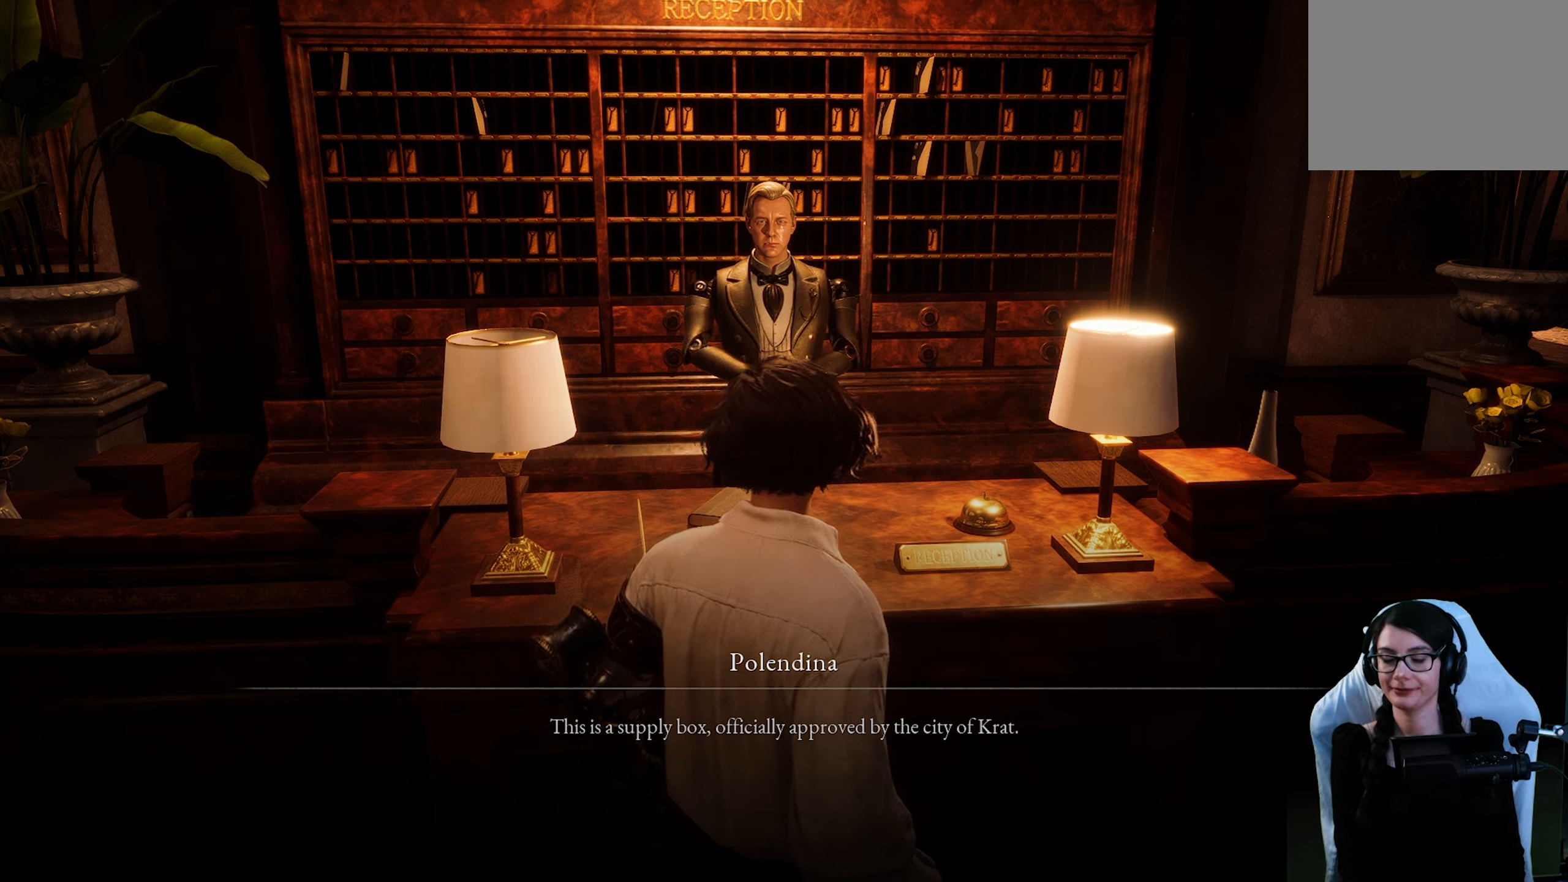
Gameplay with a controller (PlayStation layout); each line is a JSON object with the inputs held at the frame after it. "events" lists button and stick changes between this image and that frame as [ms after this image, input, new state], when the widget could be followed in between.
{"buttons": ["CROSS"], "left_stick": "center", "right_stick": "center", "events": [[484, "CROSS", "down"]]}
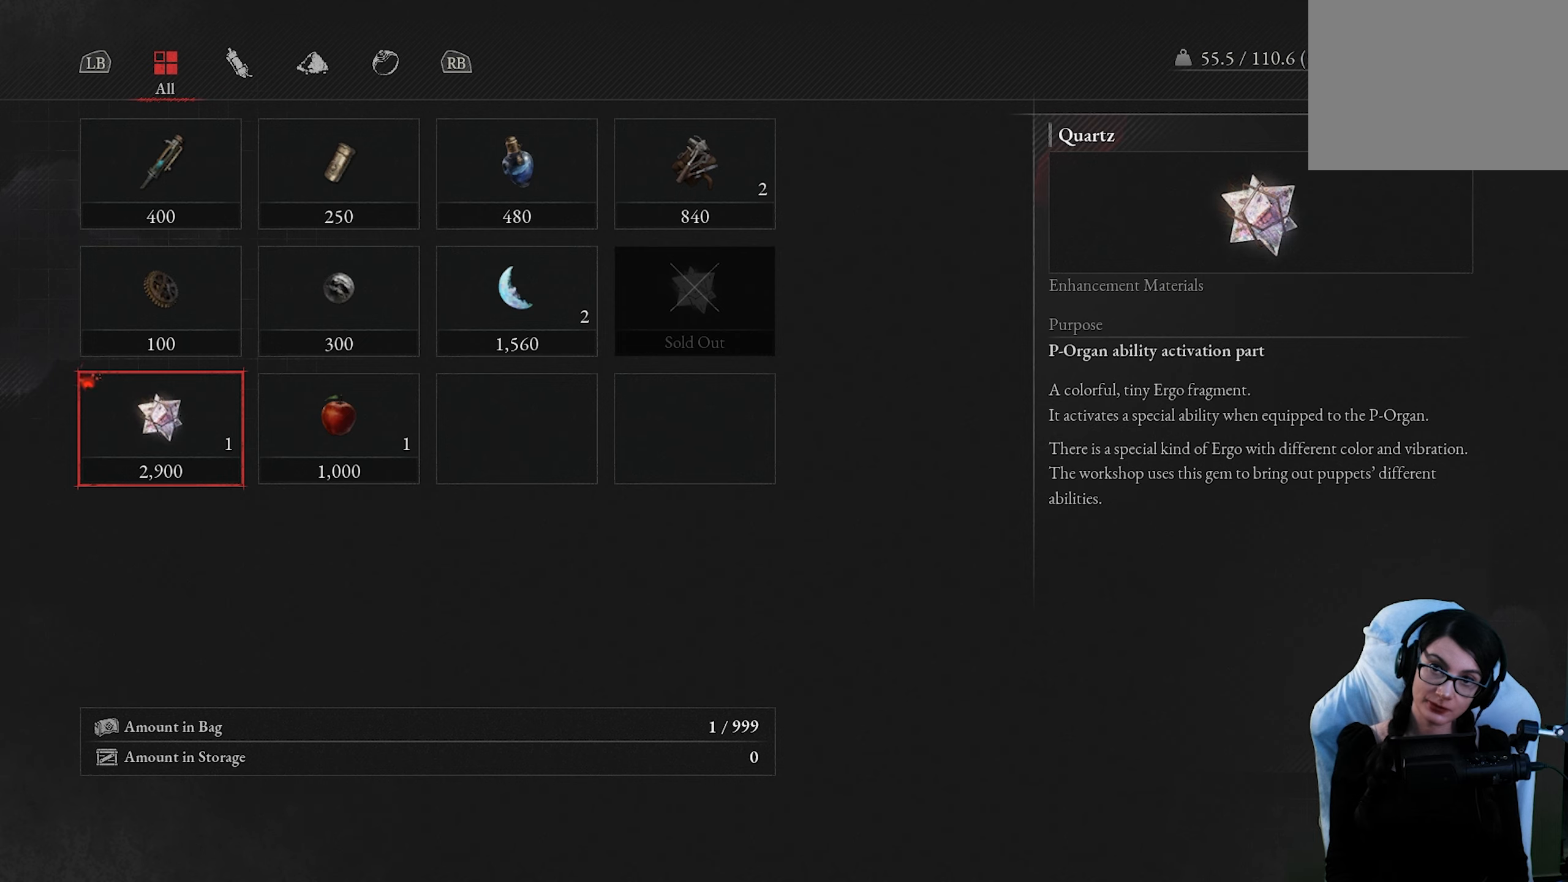
{"buttons": [], "left_stick": "center", "right_stick": "center", "events": [[250, "CROSS", "up"]]}
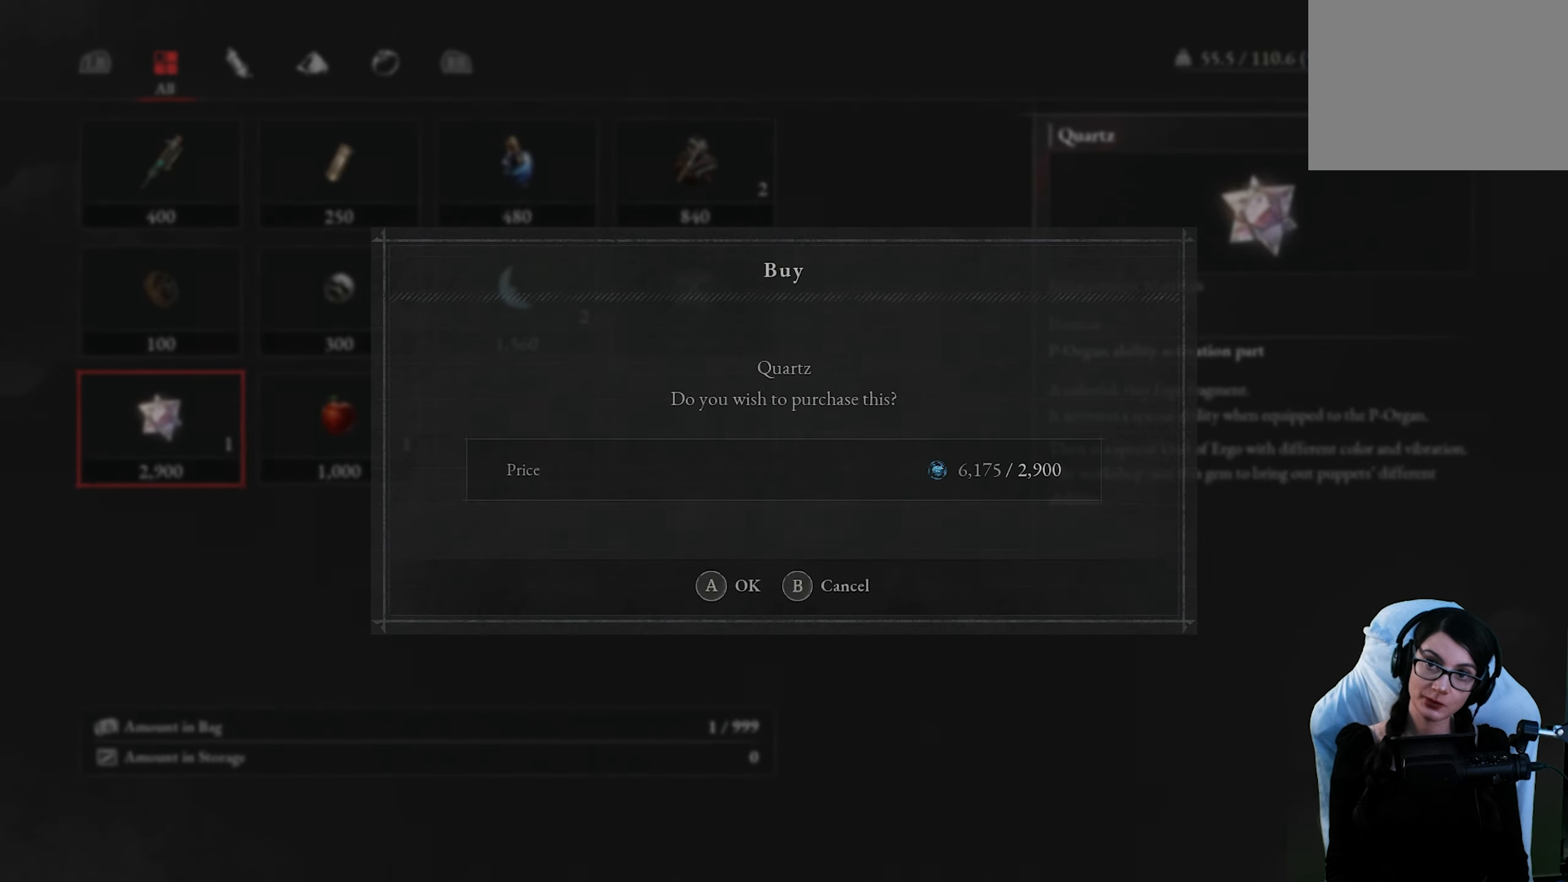
{"buttons": ["CROSS"], "left_stick": "center", "right_stick": "center", "events": [[334, "CROSS", "down"]]}
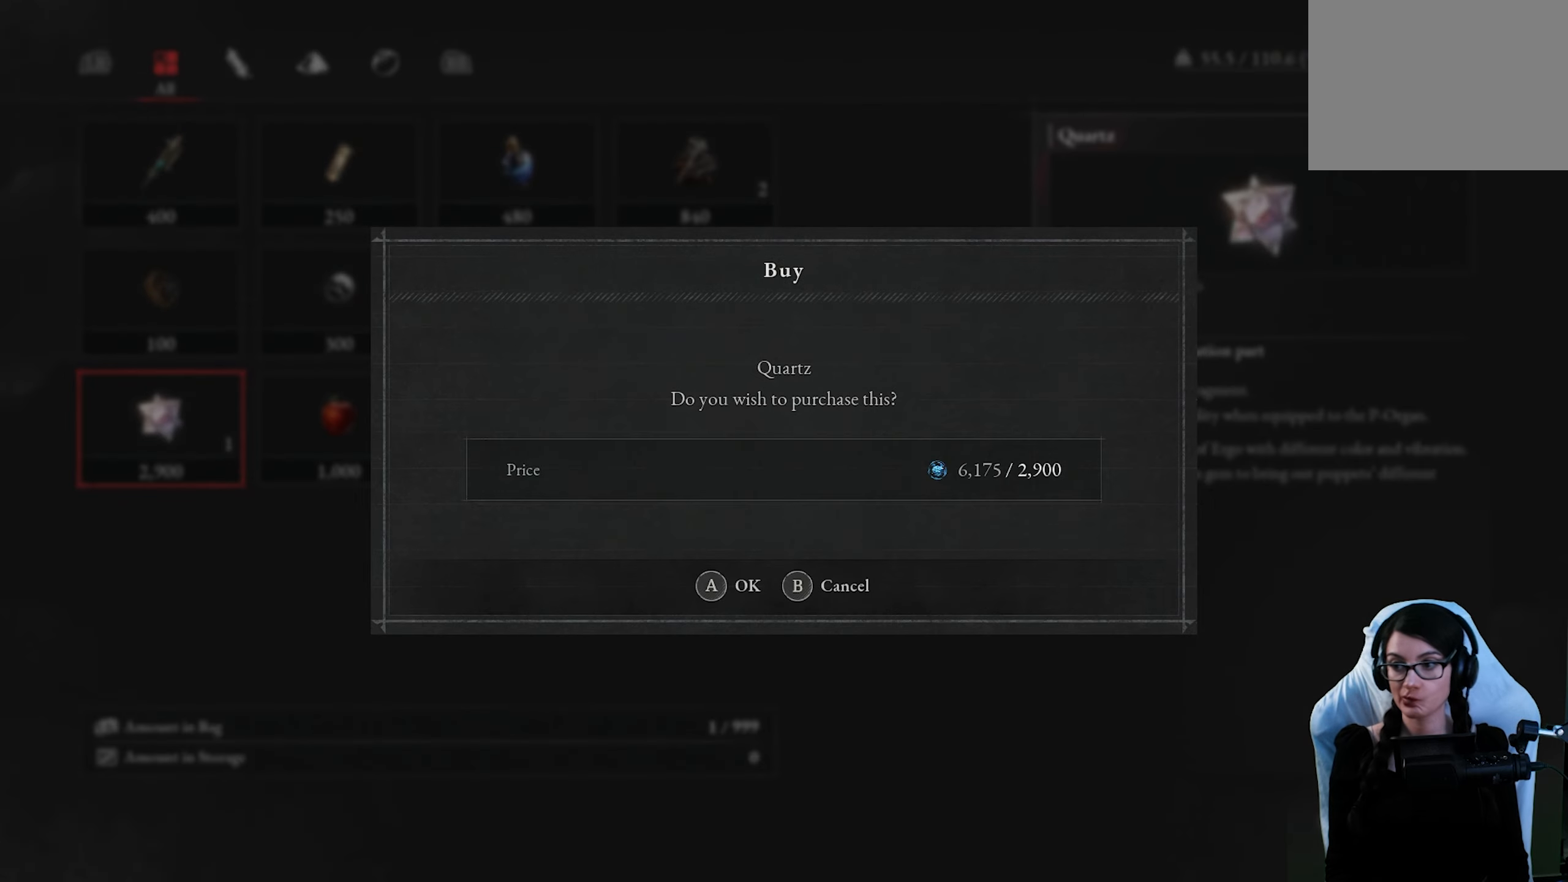
{"buttons": [], "left_stick": "center", "right_stick": "center", "events": [[34, "CROSS", "up"]]}
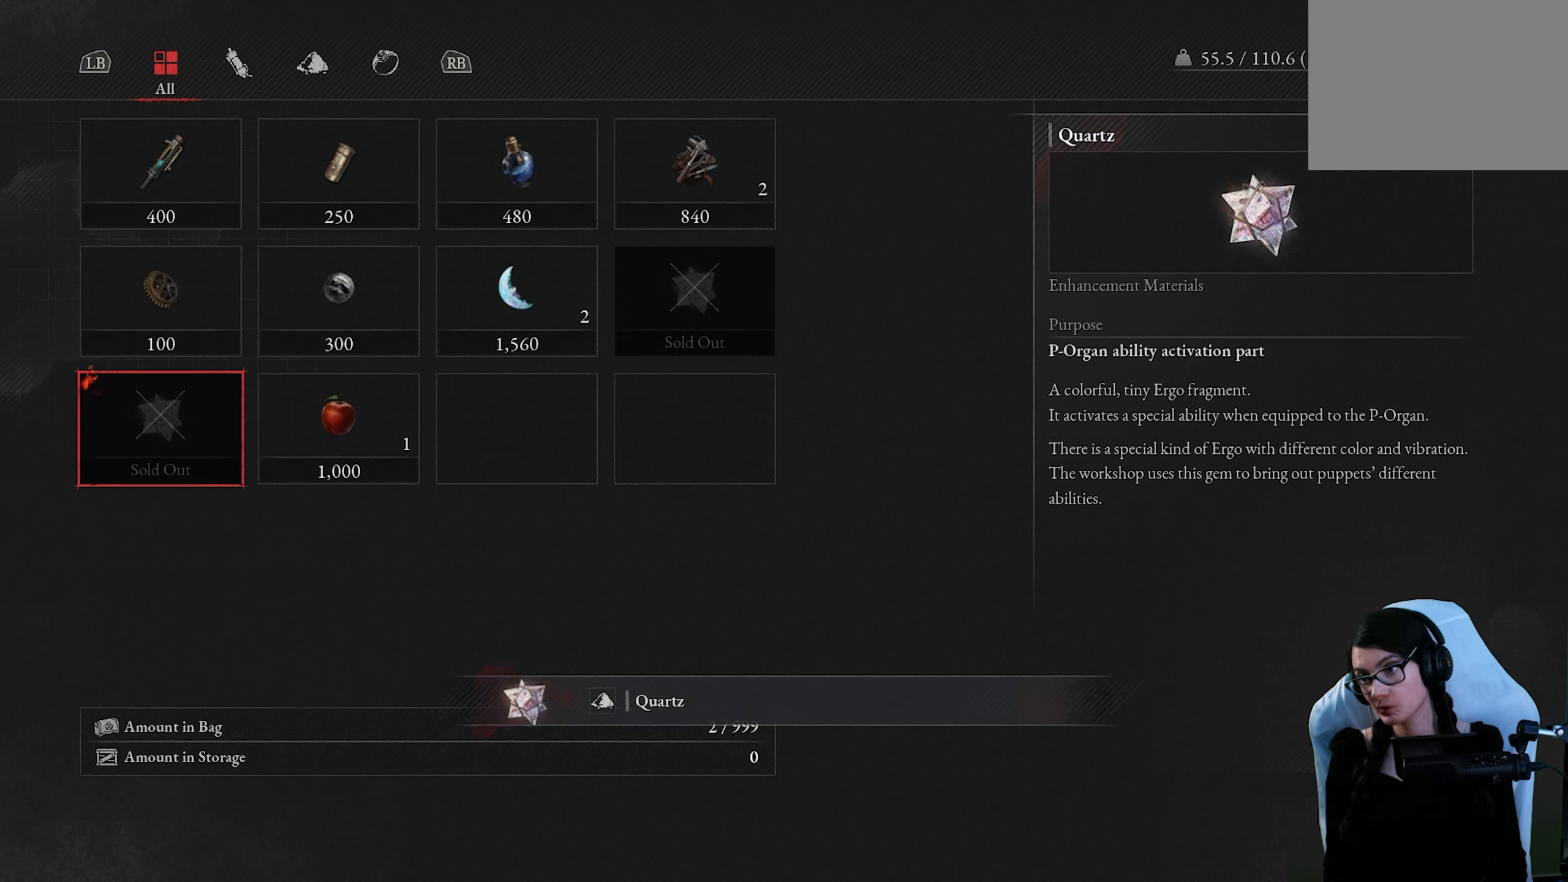
{"buttons": [], "left_stick": "center", "right_stick": "center", "events": []}
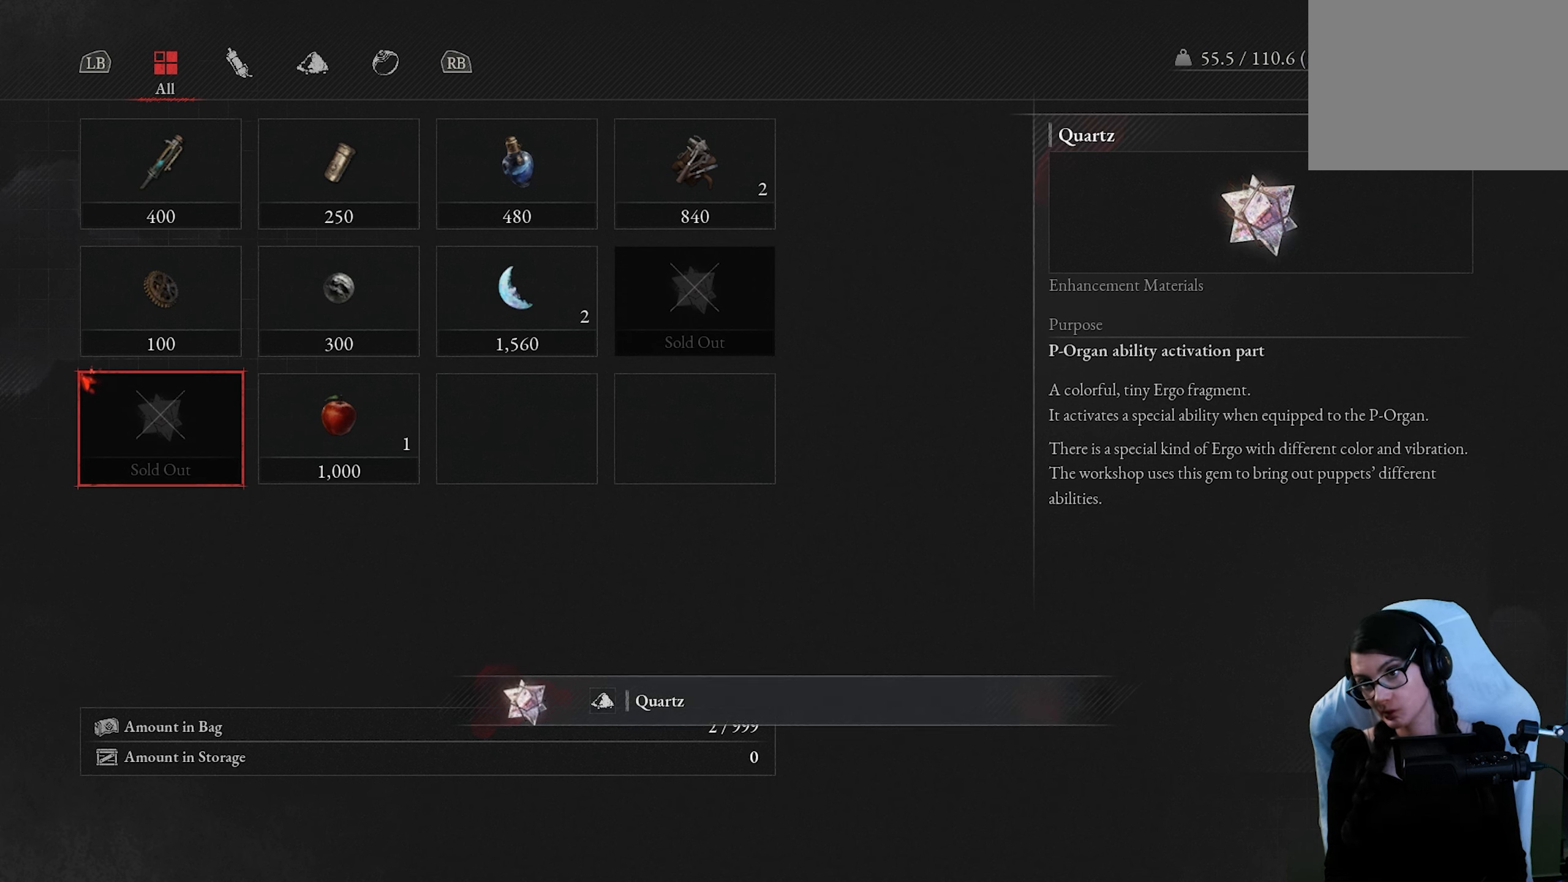
{"buttons": [], "left_stick": "center", "right_stick": "center", "events": []}
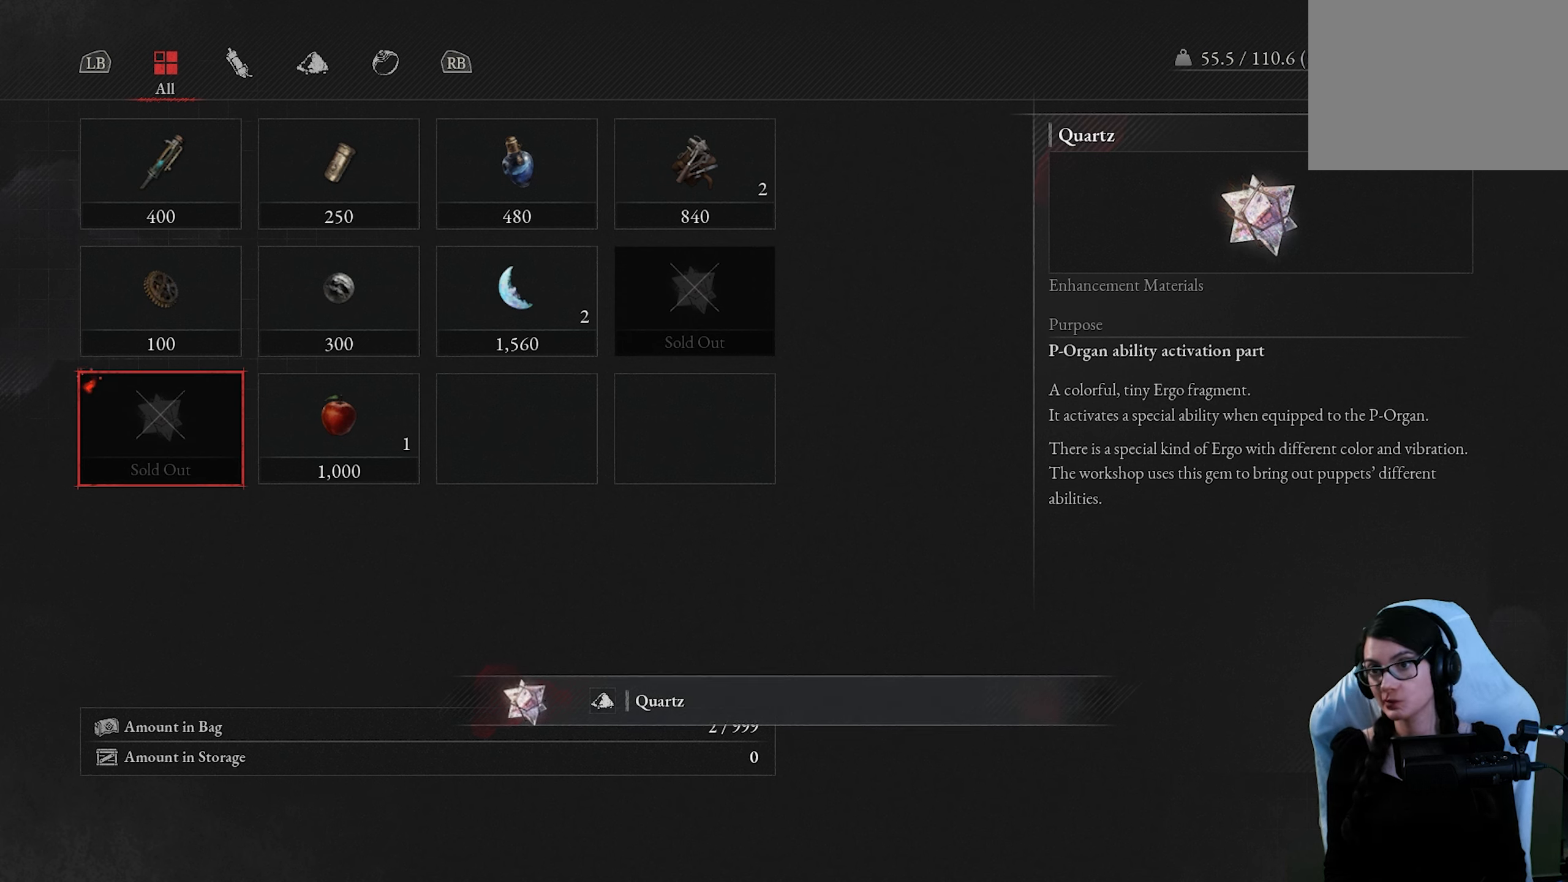
{"buttons": [], "left_stick": "center", "right_stick": "center", "events": [[184, "CIRCLE", "down"], [334, "CIRCLE", "up"], [334, "DPAD_DOWN", "down"], [417, "DPAD_DOWN", "up"]]}
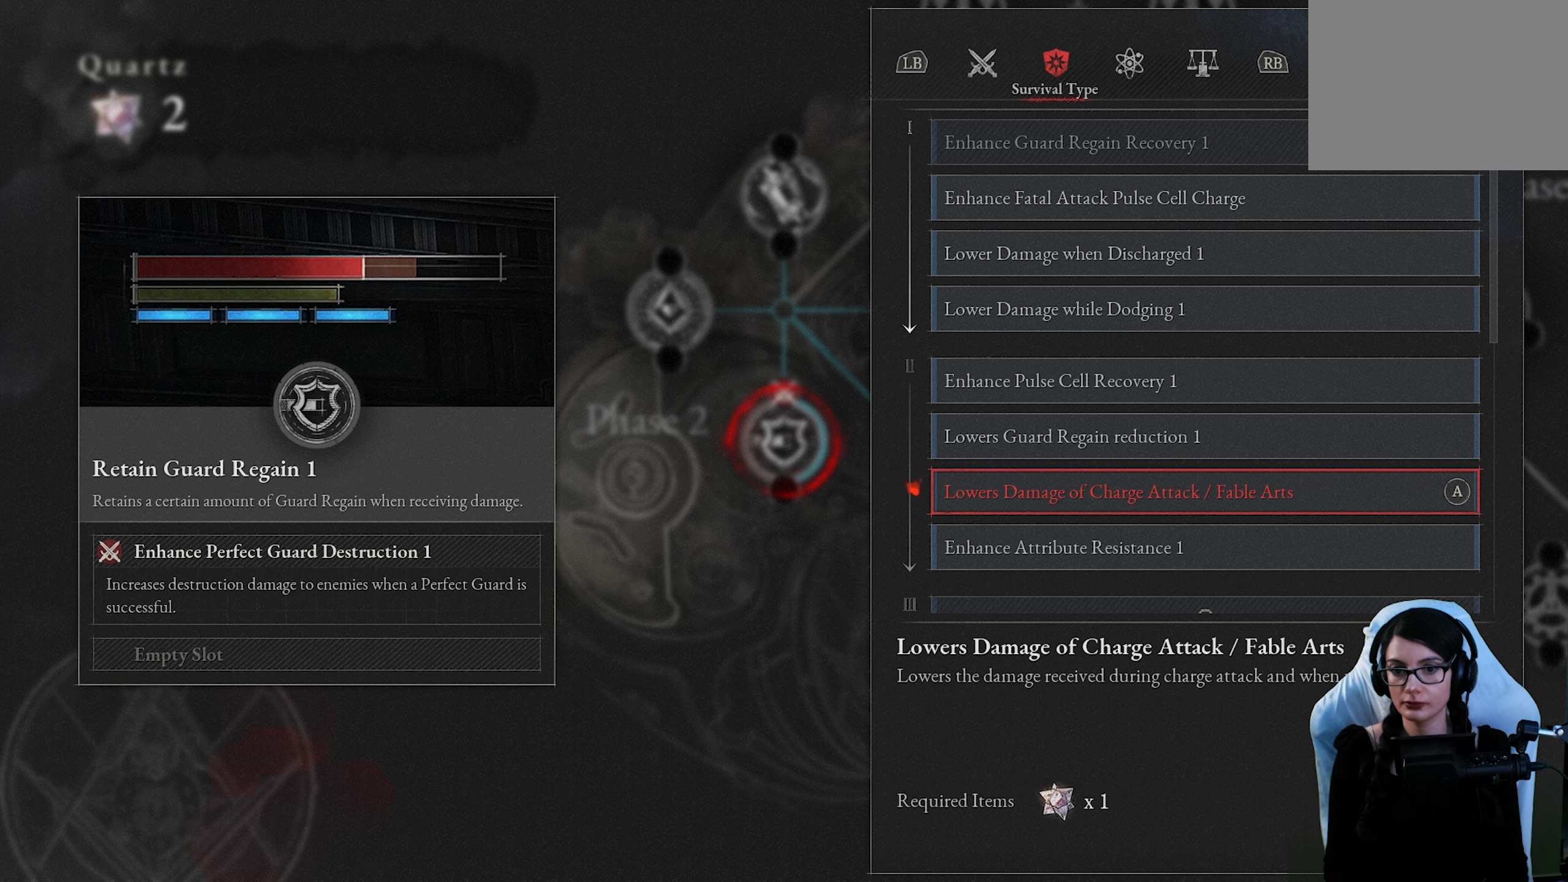
{"buttons": [], "left_stick": "center", "right_stick": "center", "events": []}
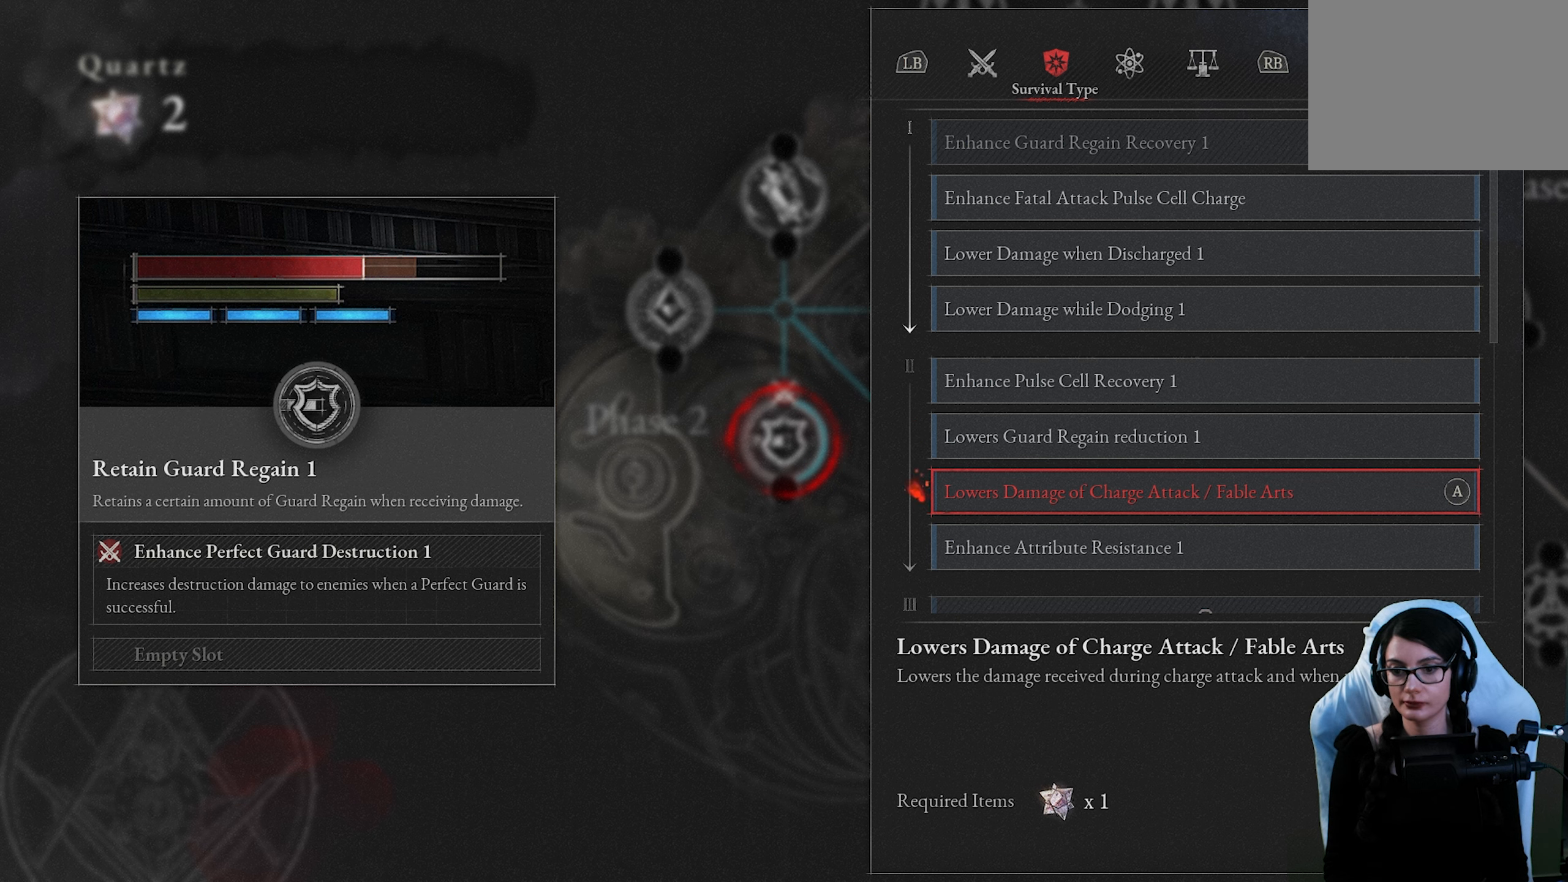
{"buttons": [], "left_stick": "center", "right_stick": "center", "events": []}
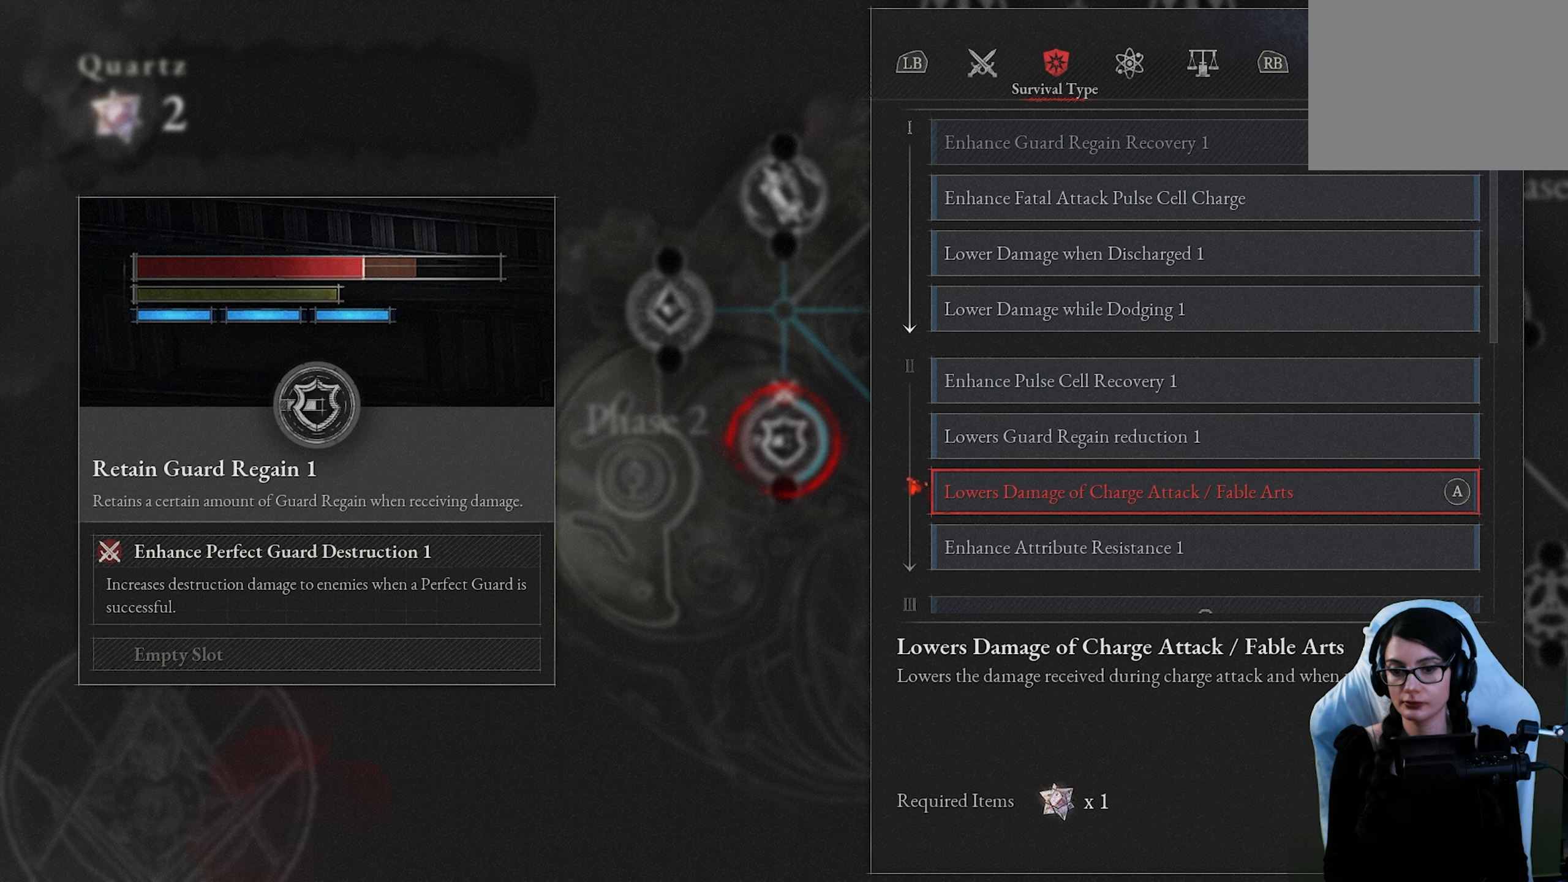
{"buttons": [], "left_stick": "center", "right_stick": "center", "events": []}
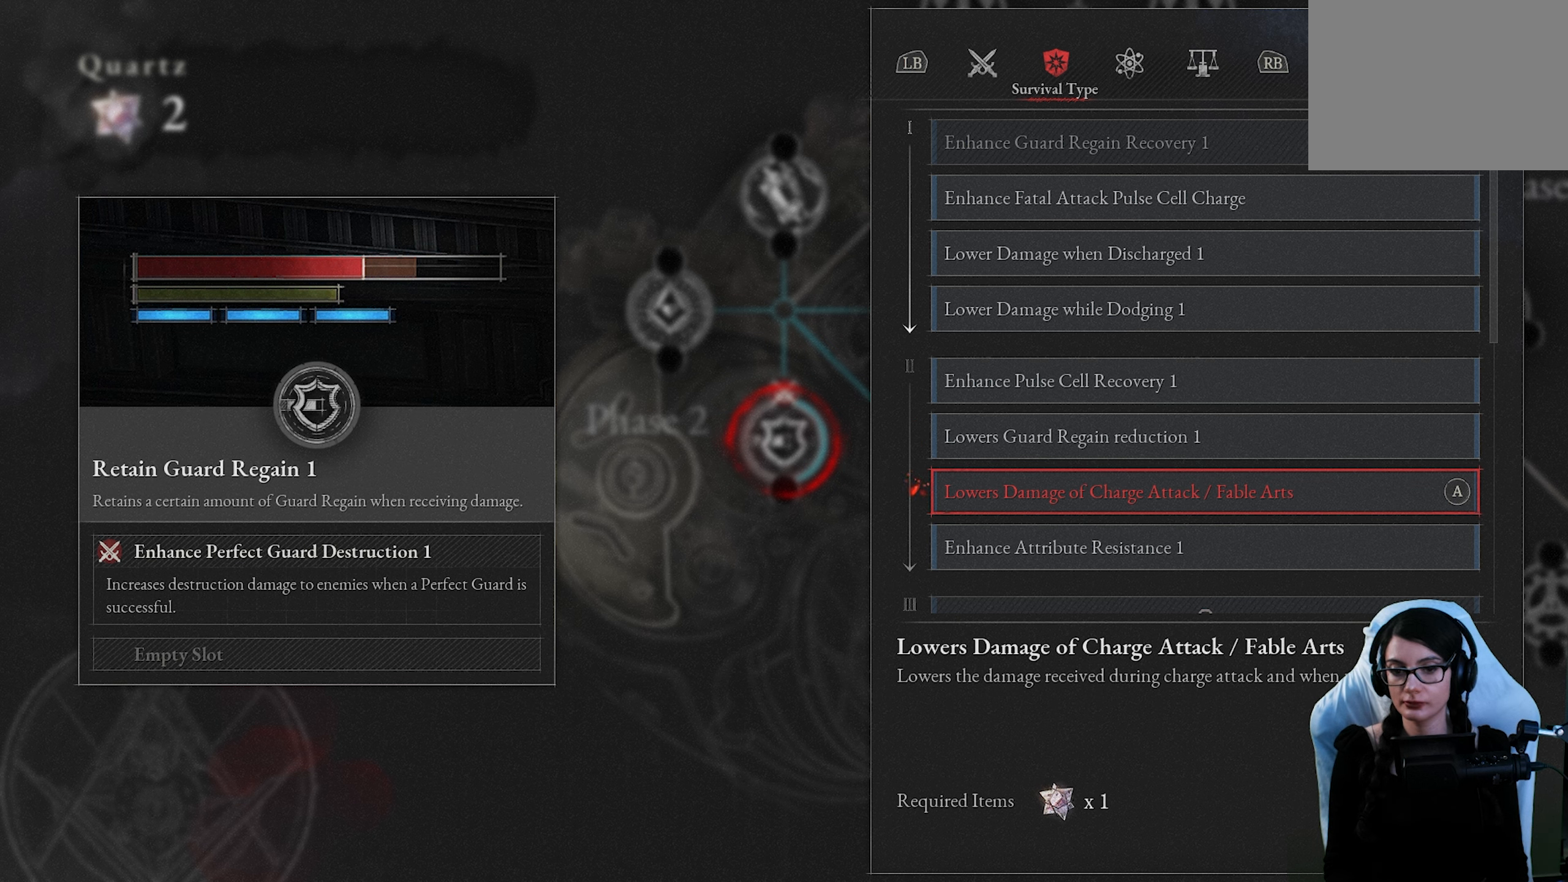
{"buttons": [], "left_stick": "center", "right_stick": "center", "events": []}
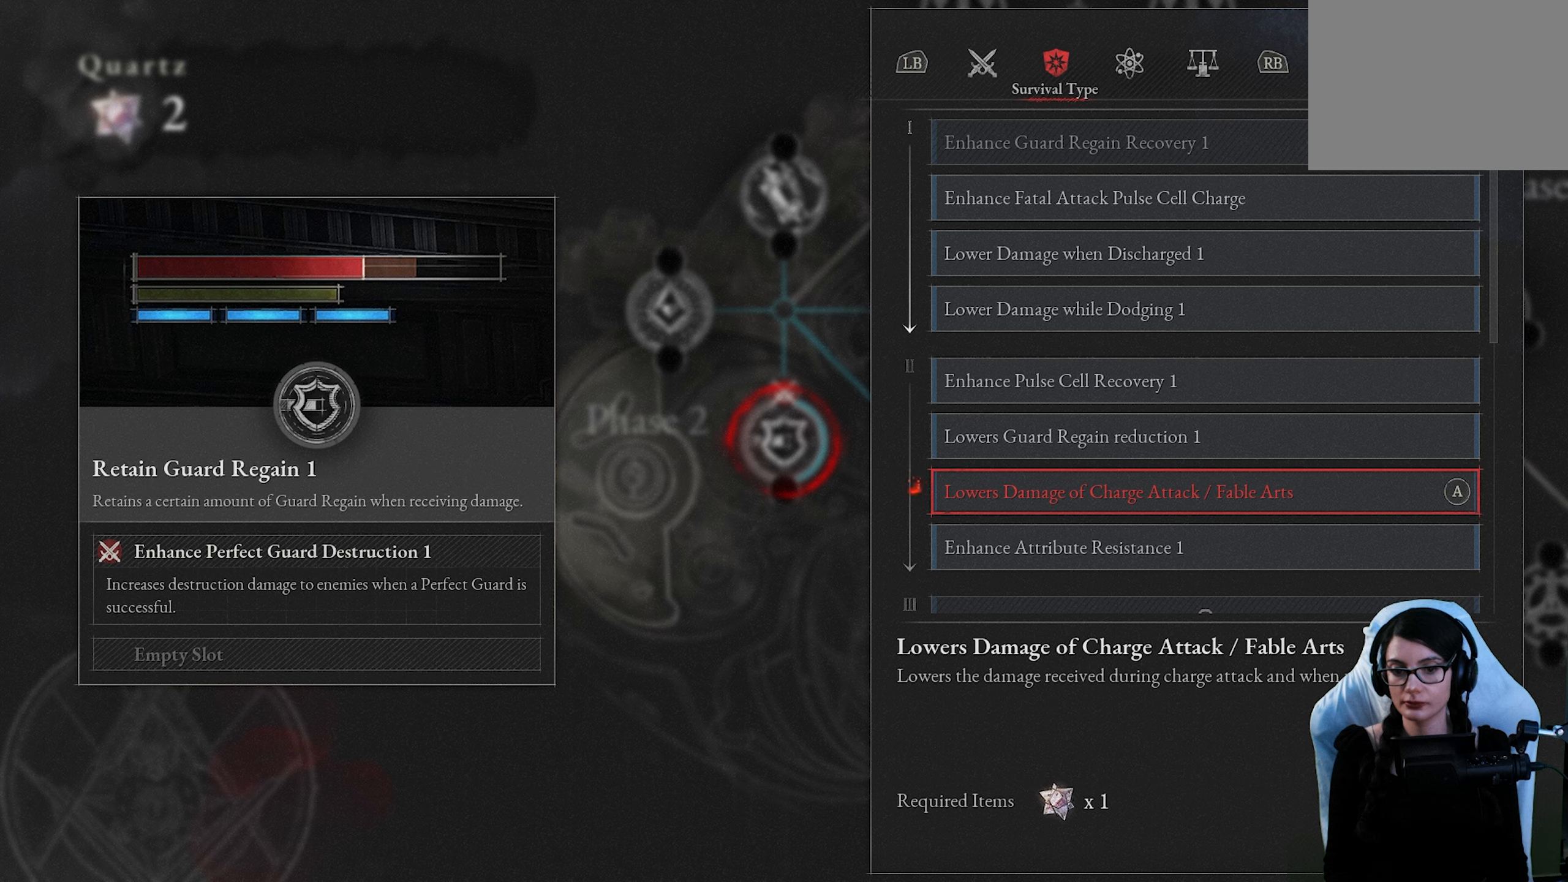
{"buttons": ["CROSS"], "left_stick": "center", "right_stick": "center", "events": [[316, "CROSS", "down"]]}
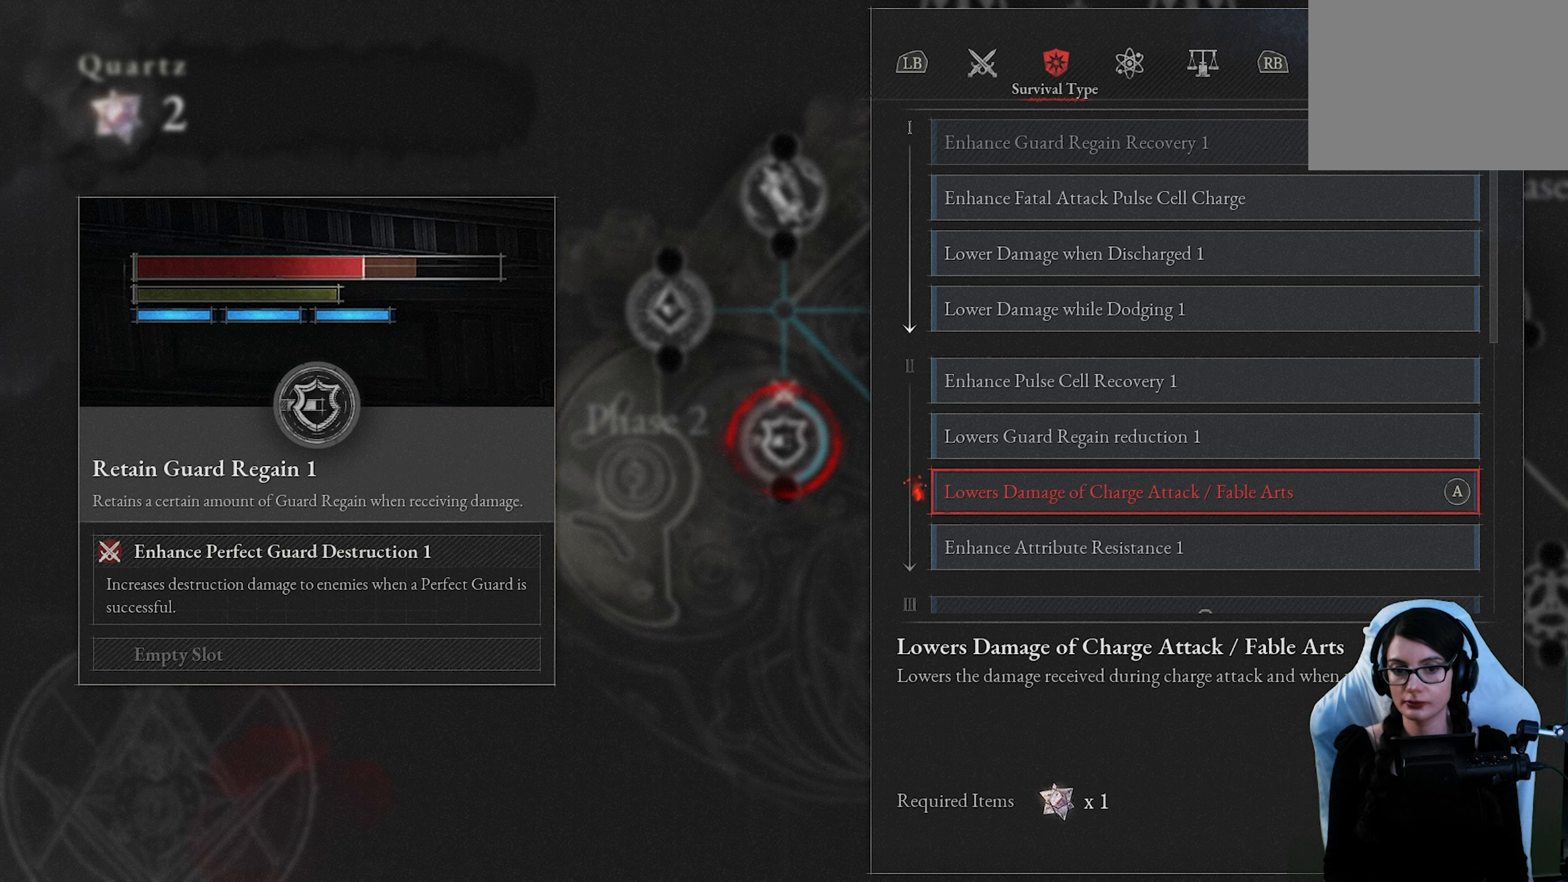
{"buttons": [], "left_stick": "center", "right_stick": "center", "events": [[66, "CROSS", "up"]]}